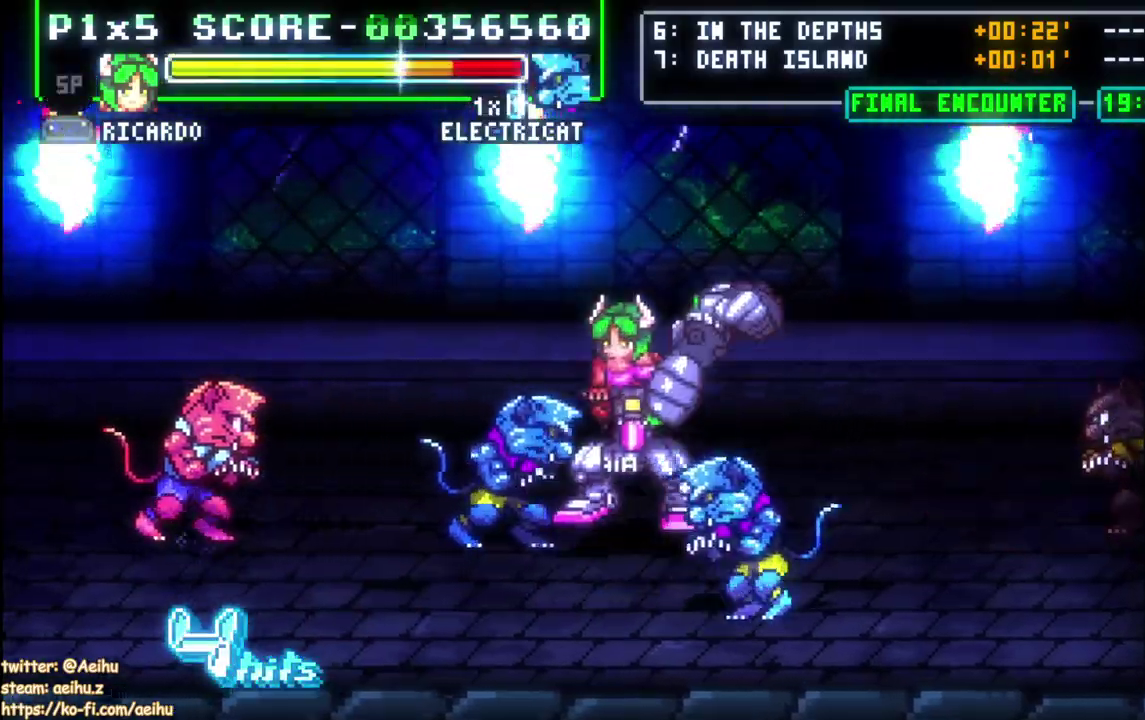
Gameplay with a controller (PlayStation layout); each line is a JSON object with the inputs held at the frame after it. "events" lists button and stick changes between this image and that frame as [ms after this image, input, new state], when the widget could be followed in between. Not read: L1 L3 R1 R2 left_stick.
{"buttons": ["DPAD_LEFT"], "right_stick": "center", "events": [[33, "CIRCLE", "up"]]}
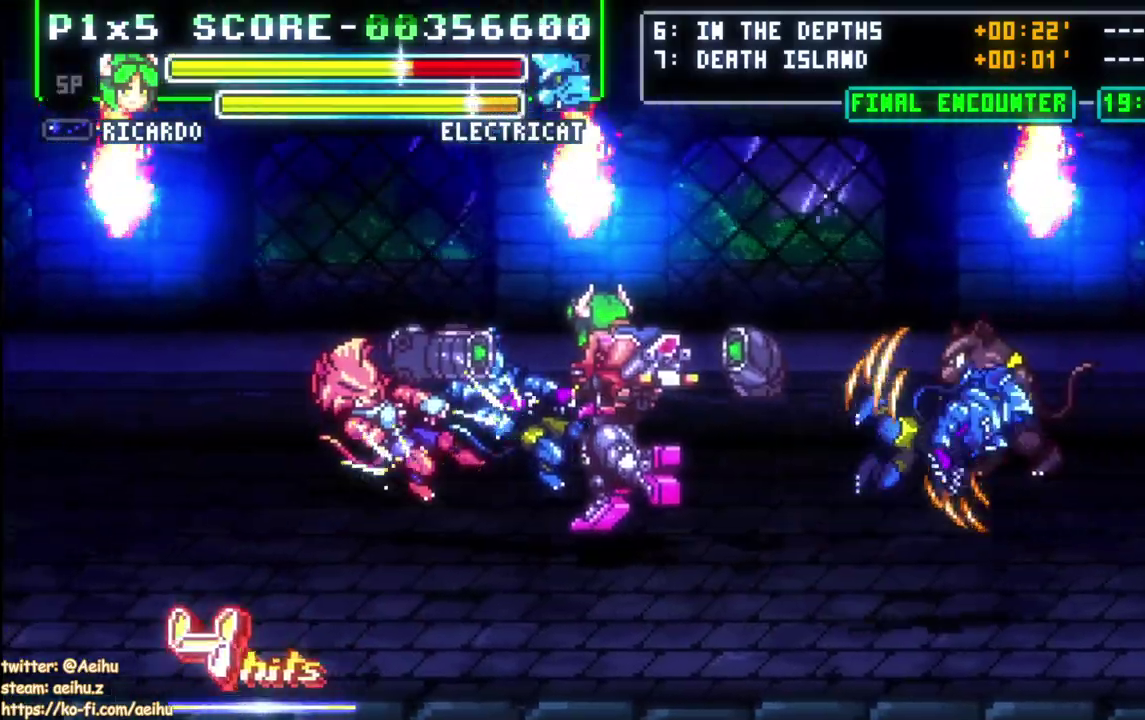
{"buttons": ["DPAD_LEFT"], "right_stick": "center", "events": [[350, "L2", "down"], [417, "L2", "up"]]}
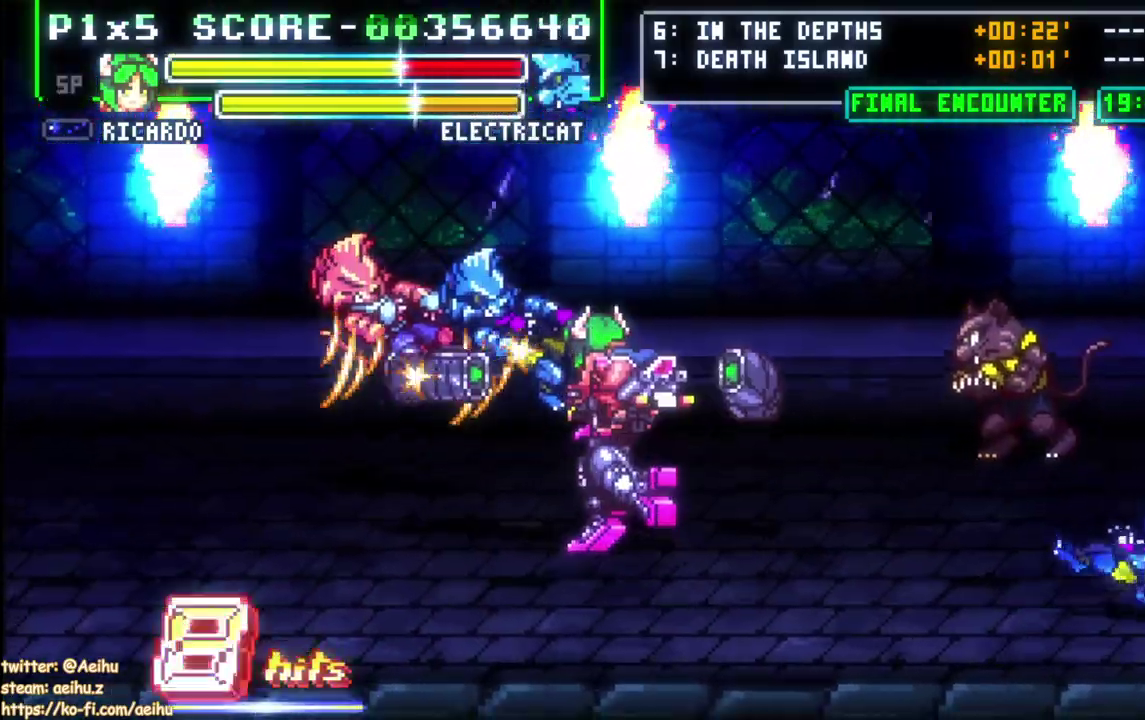
{"buttons": ["DPAD_LEFT"], "right_stick": "center", "events": []}
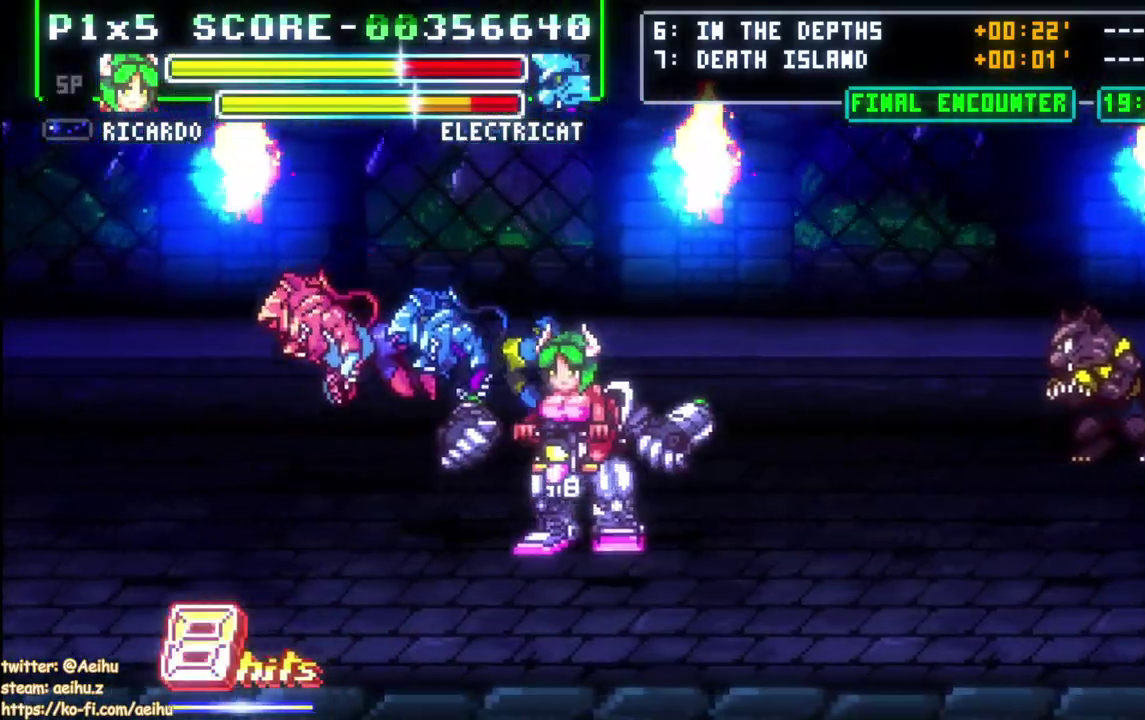
{"buttons": ["SQUARE", "DPAD_DOWN", "DPAD_LEFT"], "right_stick": "center", "events": [[33, "DPAD_DOWN", "down"], [33, "SQUARE", "down"], [67, "DPAD_LEFT", "up"], [117, "SQUARE", "up"], [133, "DPAD_LEFT", "down"], [183, "SQUARE", "down"], [283, "SQUARE", "up"], [333, "SQUARE", "down"], [433, "SQUARE", "up"], [483, "SQUARE", "down"]]}
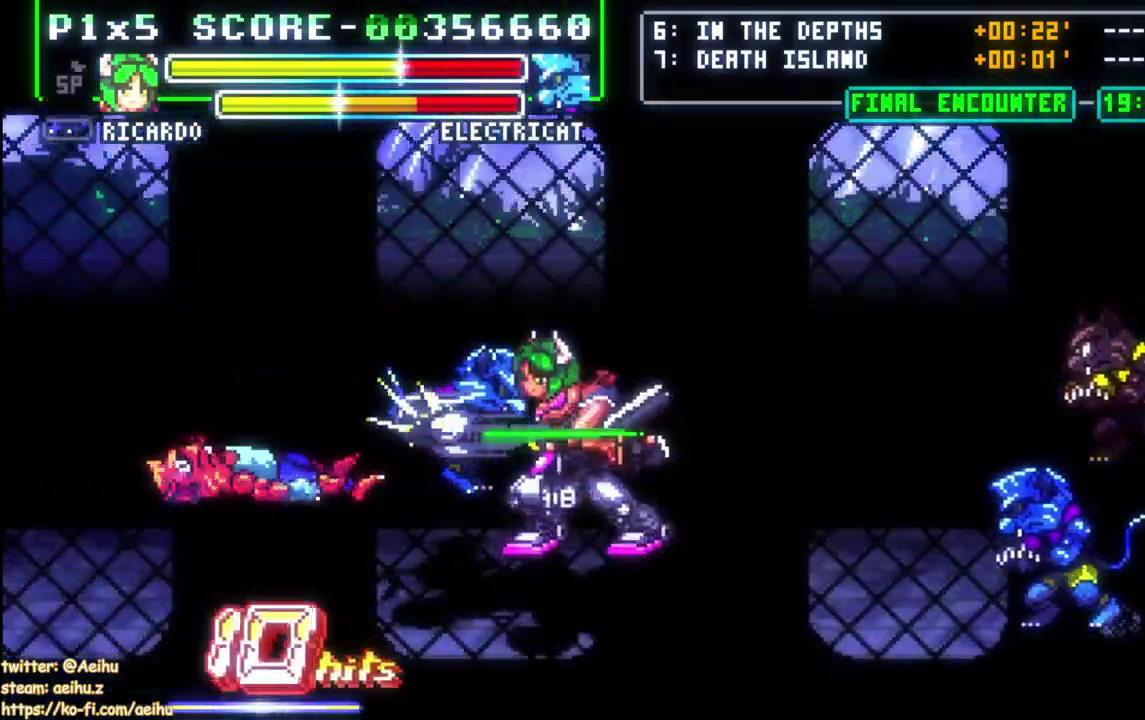
{"buttons": ["DPAD_LEFT"], "right_stick": "center", "events": [[117, "DPAD_LEFT", "up"], [133, "SQUARE", "up"], [167, "DPAD_DOWN", "up"], [267, "DPAD_LEFT", "down"], [317, "CIRCLE", "down"], [483, "CIRCLE", "up"]]}
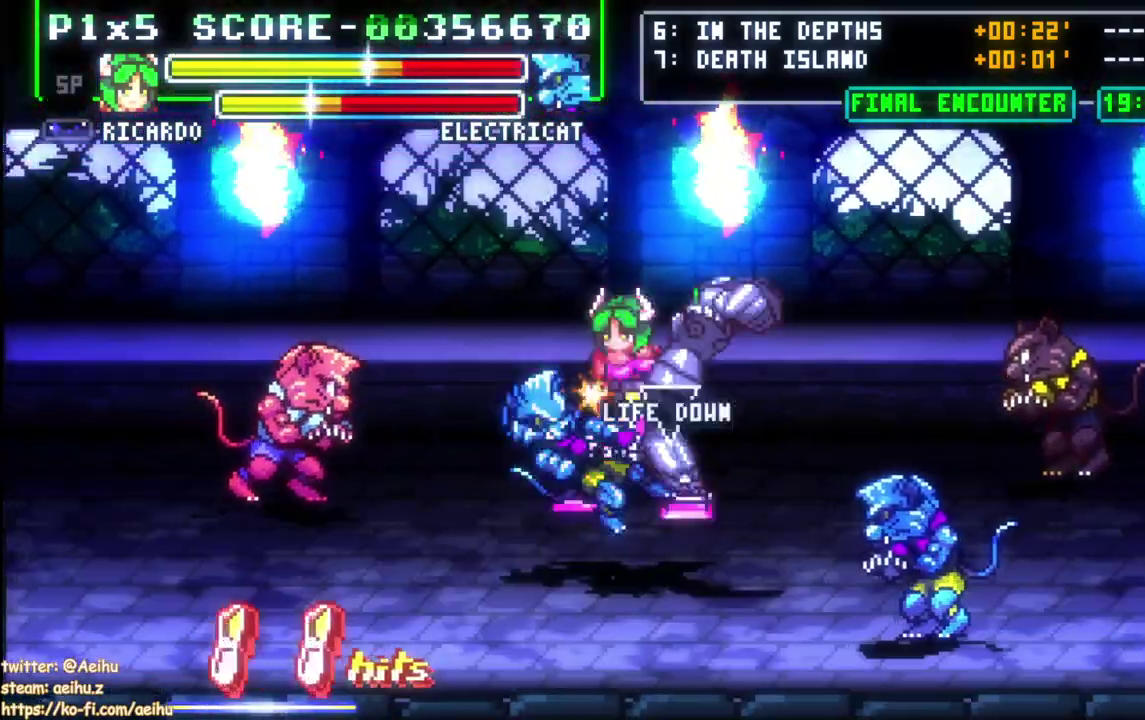
{"buttons": ["DPAD_LEFT"], "right_stick": "center", "events": [[67, "DPAD_LEFT", "up"], [83, "DPAD_RIGHT", "down"], [317, "DPAD_RIGHT", "up"], [333, "DPAD_LEFT", "down"]]}
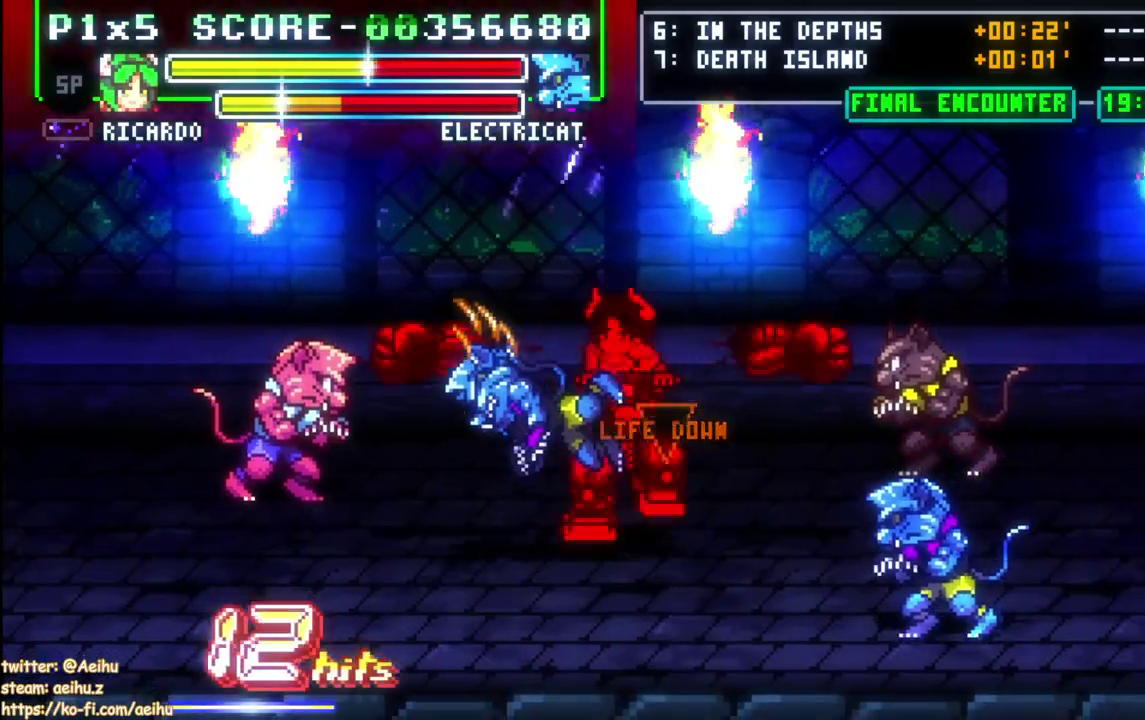
{"buttons": ["DPAD_LEFT"], "right_stick": "center", "events": []}
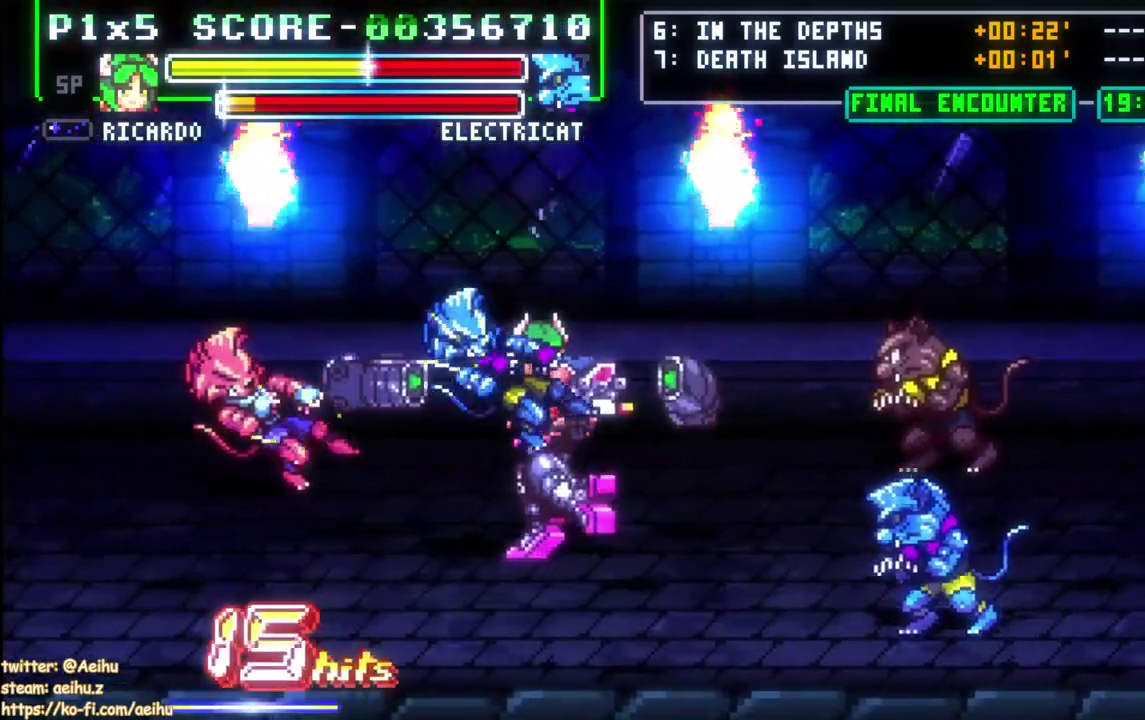
{"buttons": ["DPAD_UP", "DPAD_RIGHT"], "right_stick": "center", "events": [[117, "DPAD_LEFT", "up"], [150, "DPAD_RIGHT", "down"], [483, "DPAD_UP", "down"]]}
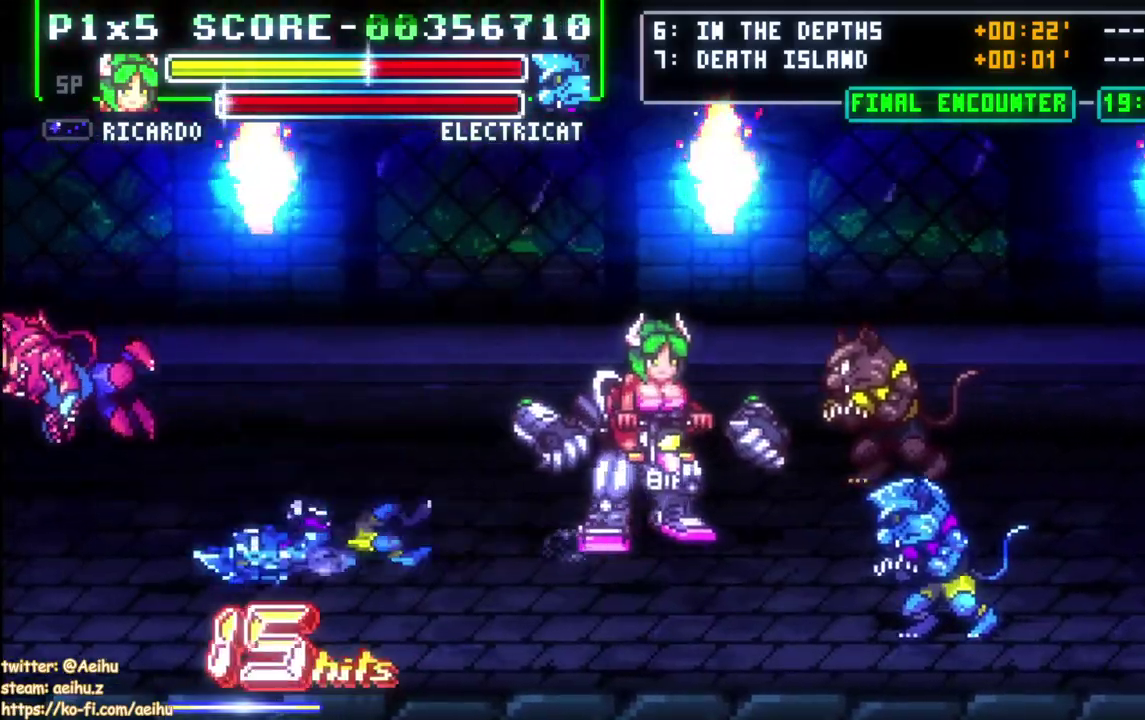
{"buttons": ["SQUARE", "DPAD_RIGHT"], "right_stick": "center", "events": [[117, "SQUARE", "down"], [183, "DPAD_UP", "up"], [233, "SQUARE", "up"], [283, "SQUARE", "down"], [383, "SQUARE", "up"], [450, "SQUARE", "down"]]}
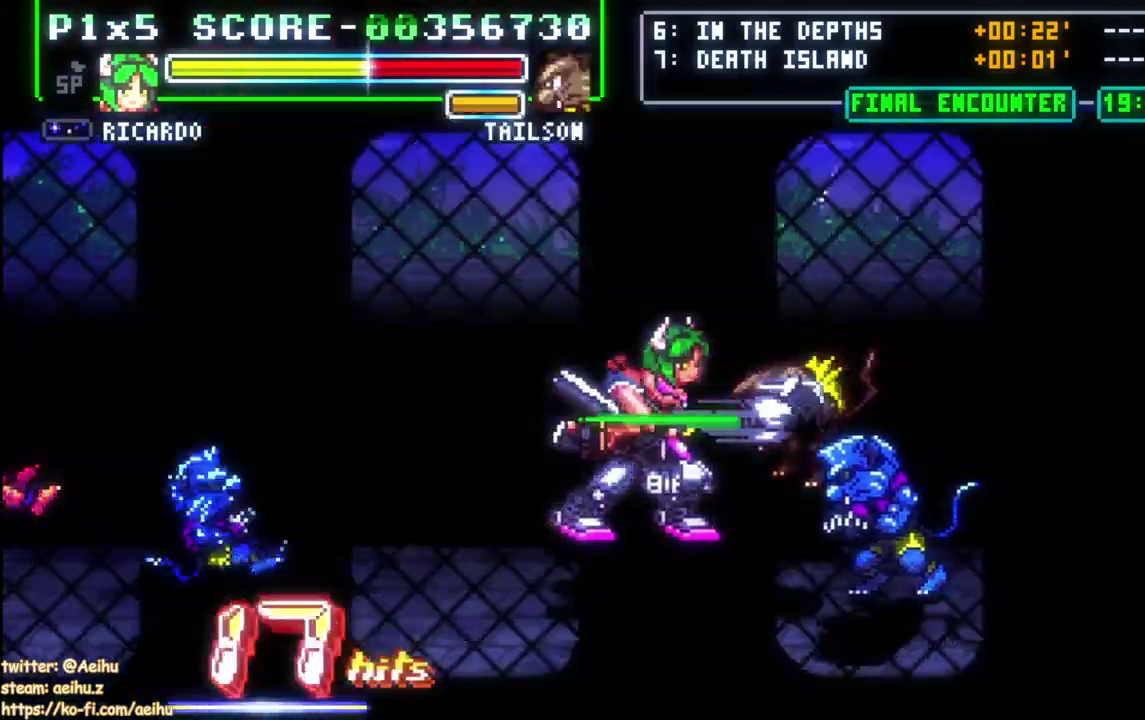
{"buttons": ["DPAD_RIGHT"], "right_stick": "center", "events": [[50, "SQUARE", "up"], [100, "SQUARE", "down"], [217, "SQUARE", "up"], [267, "SQUARE", "down"], [400, "SQUARE", "up"]]}
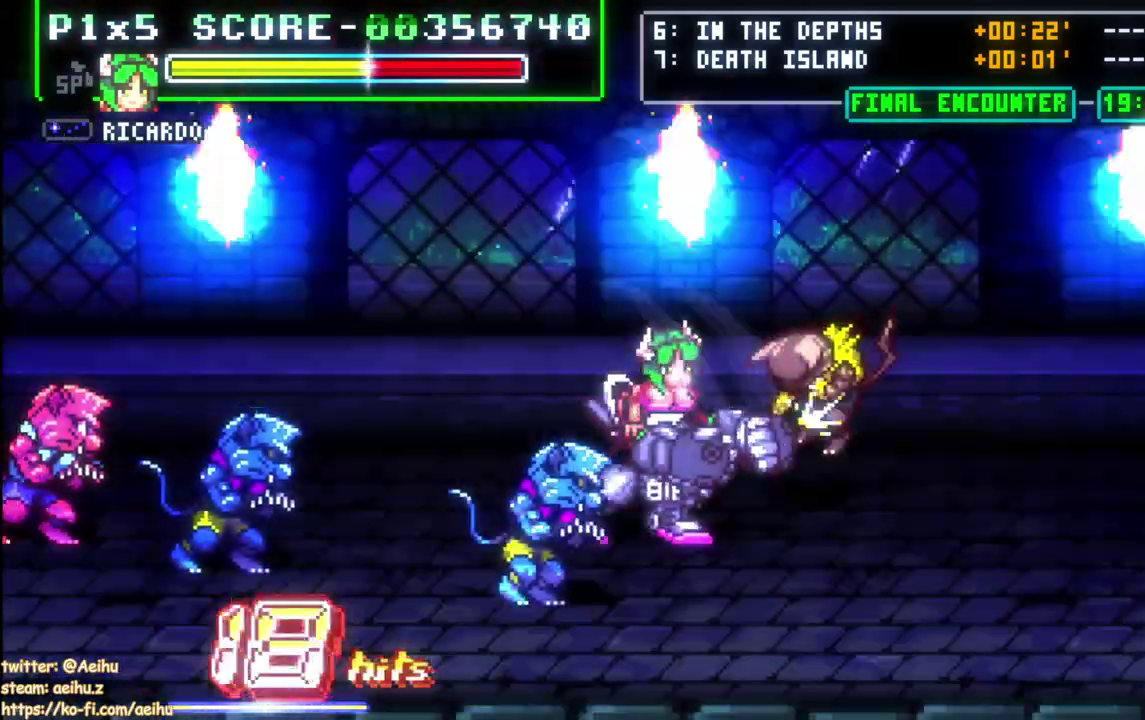
{"buttons": [], "right_stick": "center", "events": [[150, "DPAD_DOWN", "down"], [150, "DPAD_RIGHT", "up"], [167, "DPAD_LEFT", "down"], [350, "SQUARE", "down"], [367, "DPAD_DOWN", "up"], [417, "DPAD_LEFT", "up"], [450, "SQUARE", "up"]]}
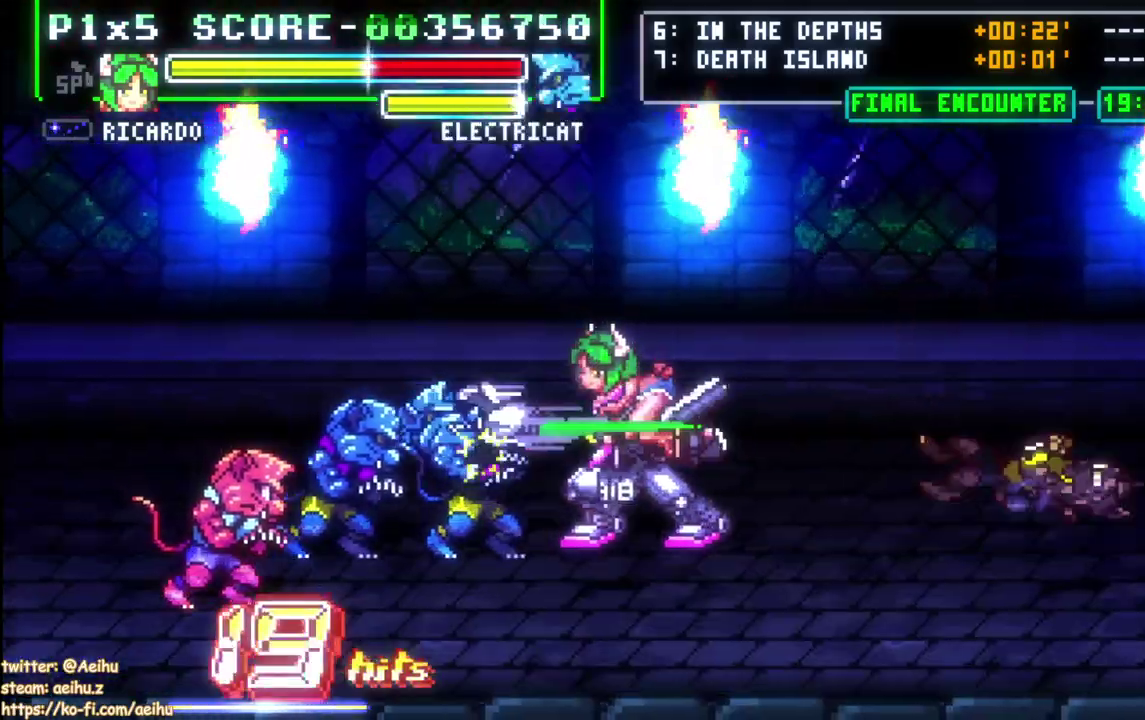
{"buttons": ["SQUARE"], "right_stick": "center", "events": [[17, "SQUARE", "down"], [100, "SQUARE", "up"], [167, "SQUARE", "down"], [250, "SQUARE", "up"], [317, "SQUARE", "down"], [417, "SQUARE", "up"], [467, "SQUARE", "down"]]}
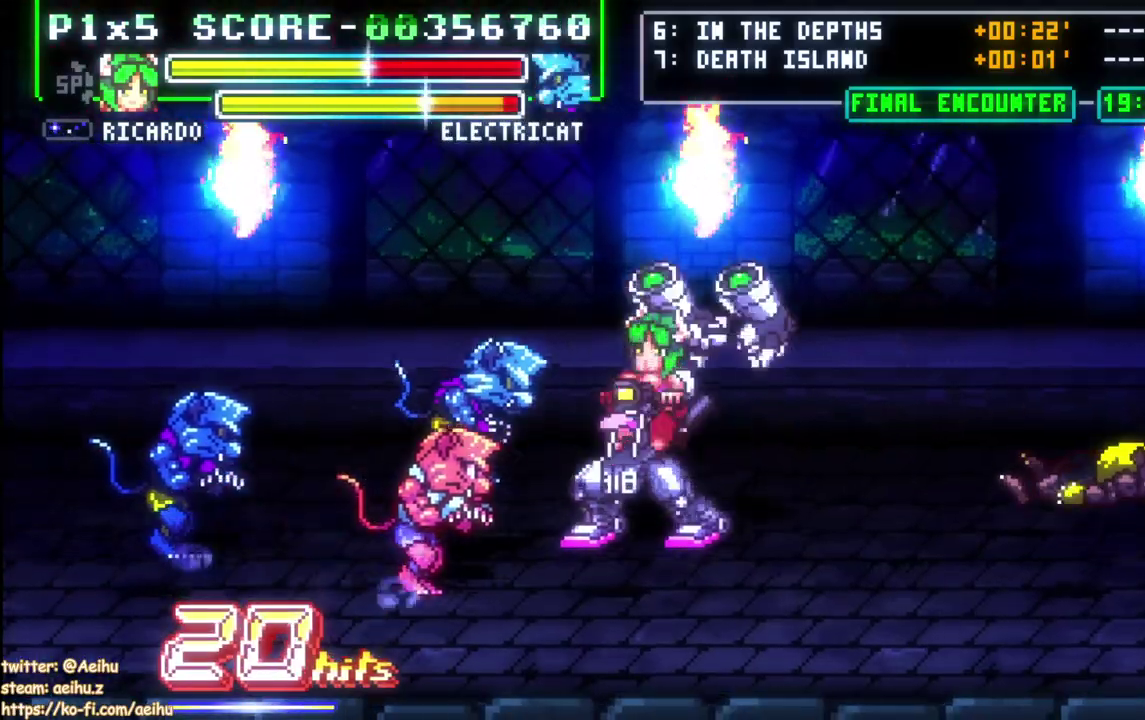
{"buttons": ["DPAD_LEFT"], "right_stick": "center", "events": [[150, "SQUARE", "up"], [317, "DPAD_LEFT", "down"], [417, "DPAD_LEFT", "up"], [467, "DPAD_LEFT", "down"]]}
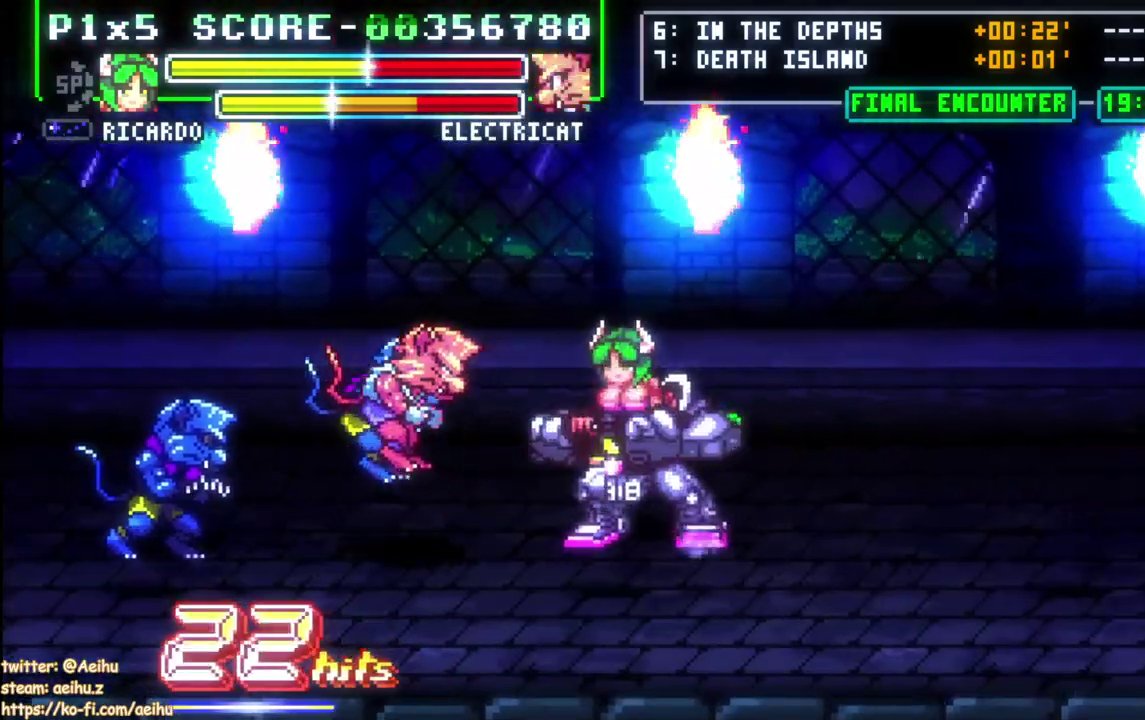
{"buttons": ["DPAD_UP"], "right_stick": "center", "events": [[33, "DPAD_DOWN", "down"], [117, "DPAD_DOWN", "up"], [200, "SQUARE", "down"], [233, "DPAD_LEFT", "up"], [450, "SQUARE", "up"], [467, "DPAD_UP", "down"]]}
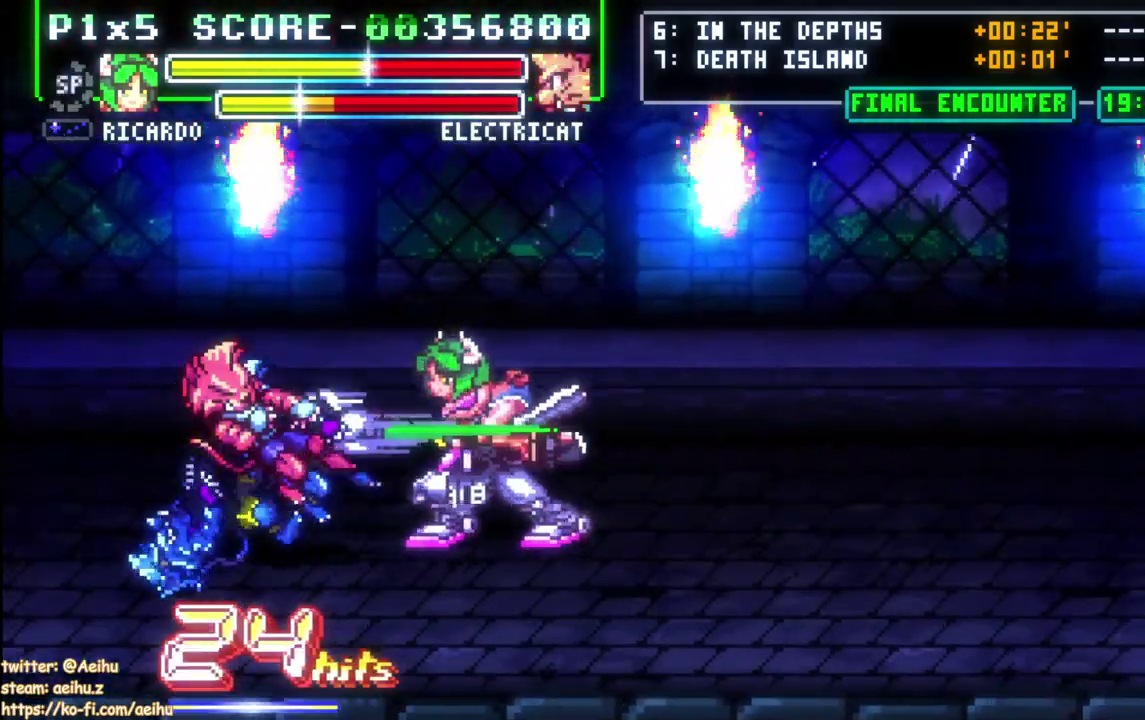
{"buttons": ["SQUARE", "DPAD_UP"], "right_stick": "center", "events": [[17, "SQUARE", "down"], [100, "SQUARE", "up"], [150, "SQUARE", "down"]]}
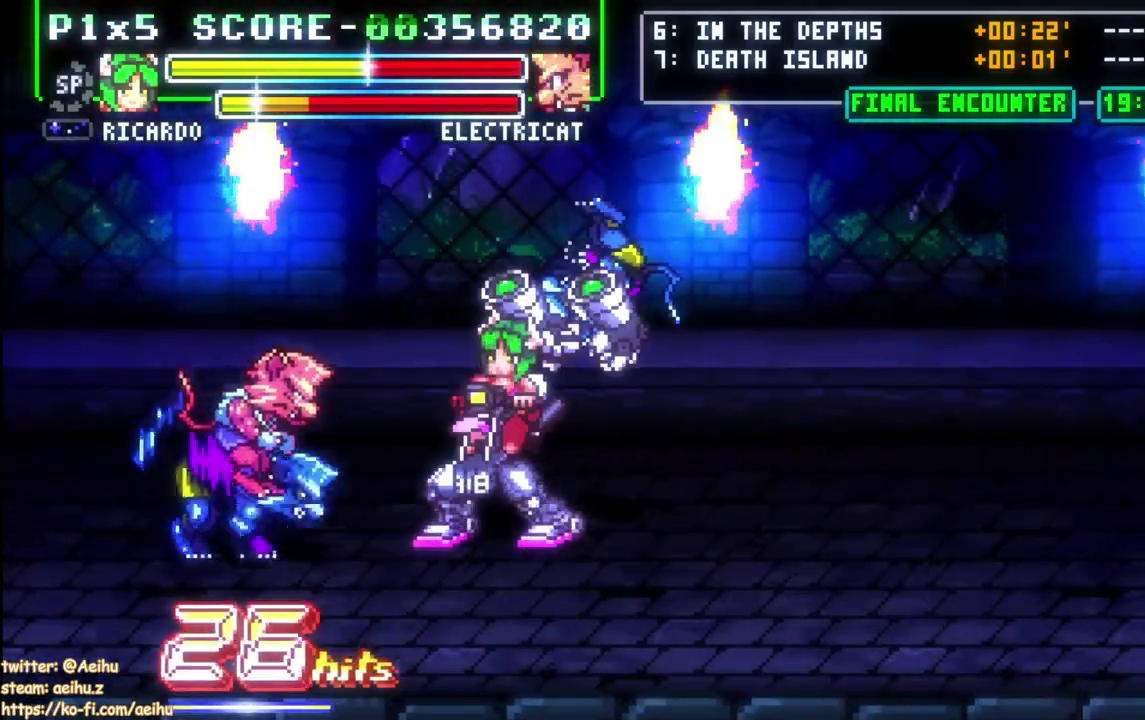
{"buttons": ["DPAD_LEFT"], "right_stick": "center", "events": [[17, "DPAD_UP", "up"], [17, "SQUARE", "up"], [333, "DPAD_LEFT", "down"]]}
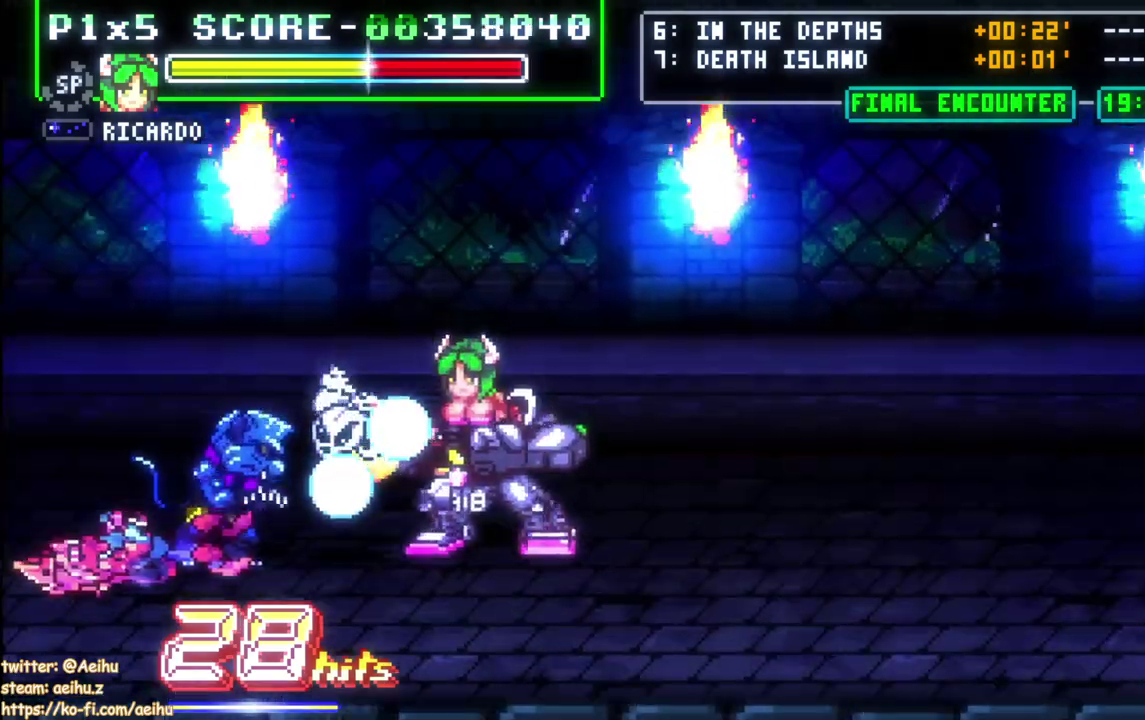
{"buttons": ["DPAD_LEFT"], "right_stick": "center", "events": [[233, "CIRCLE", "down"], [500, "CIRCLE", "up"]]}
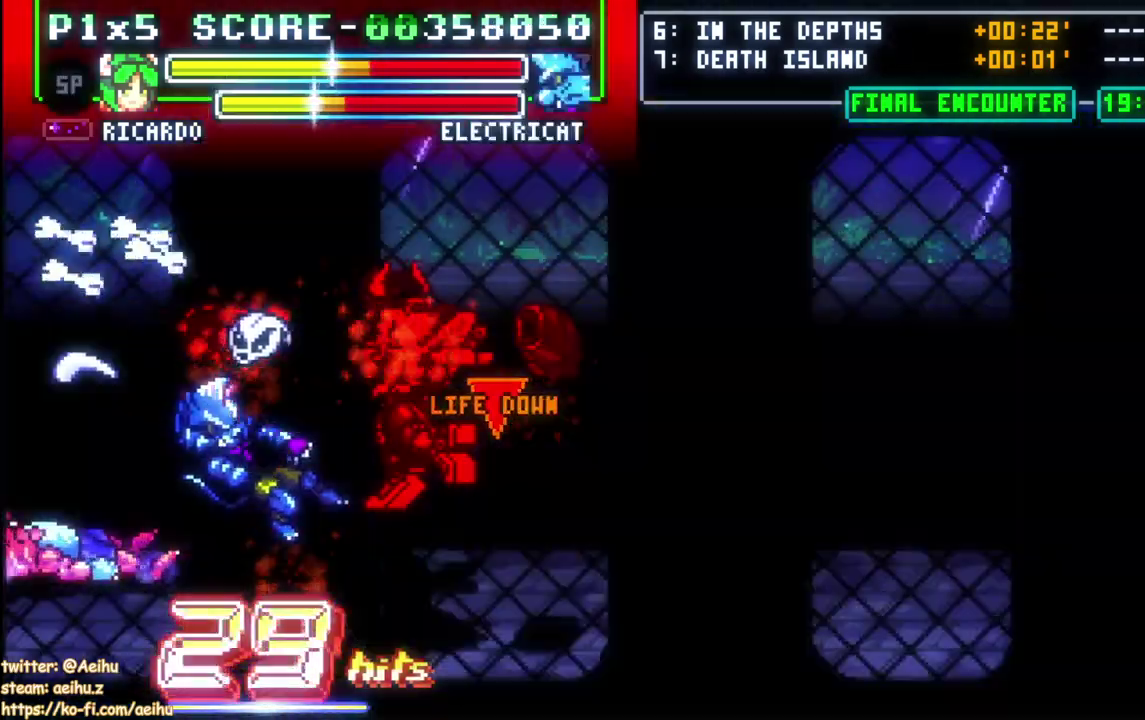
{"buttons": ["DPAD_LEFT"], "right_stick": "center", "events": []}
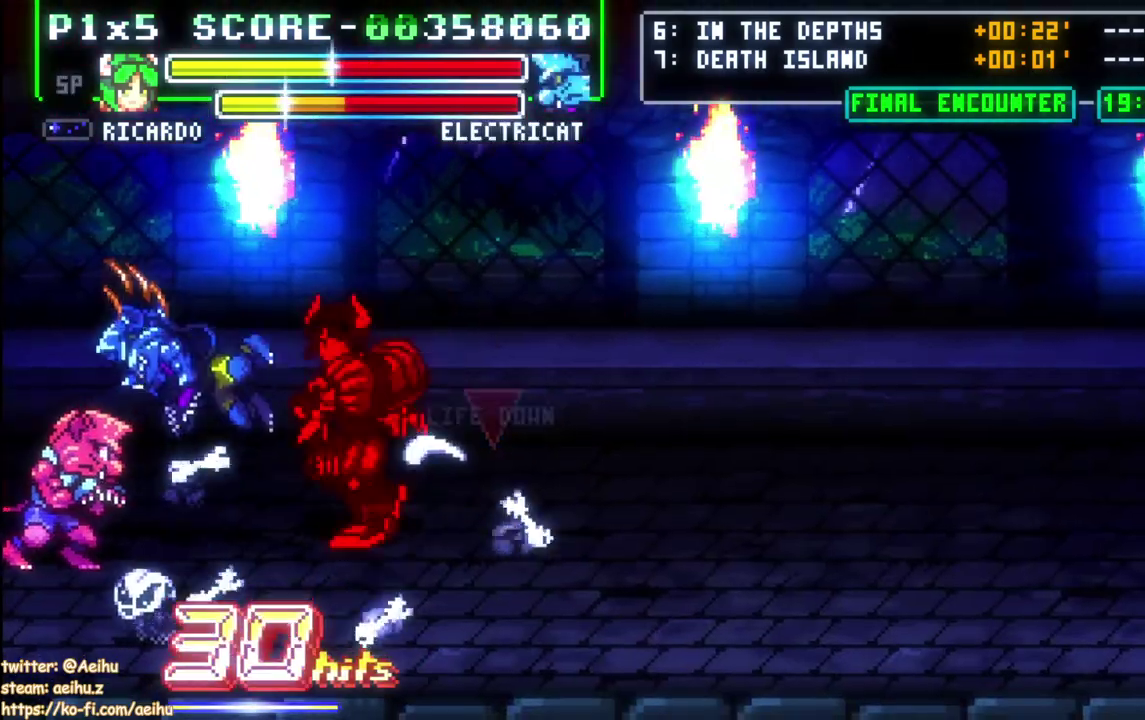
{"buttons": ["DPAD_LEFT"], "right_stick": "center", "events": [[100, "DPAD_LEFT", "up"], [233, "DPAD_LEFT", "down"], [317, "DPAD_LEFT", "up"], [367, "DPAD_LEFT", "down"]]}
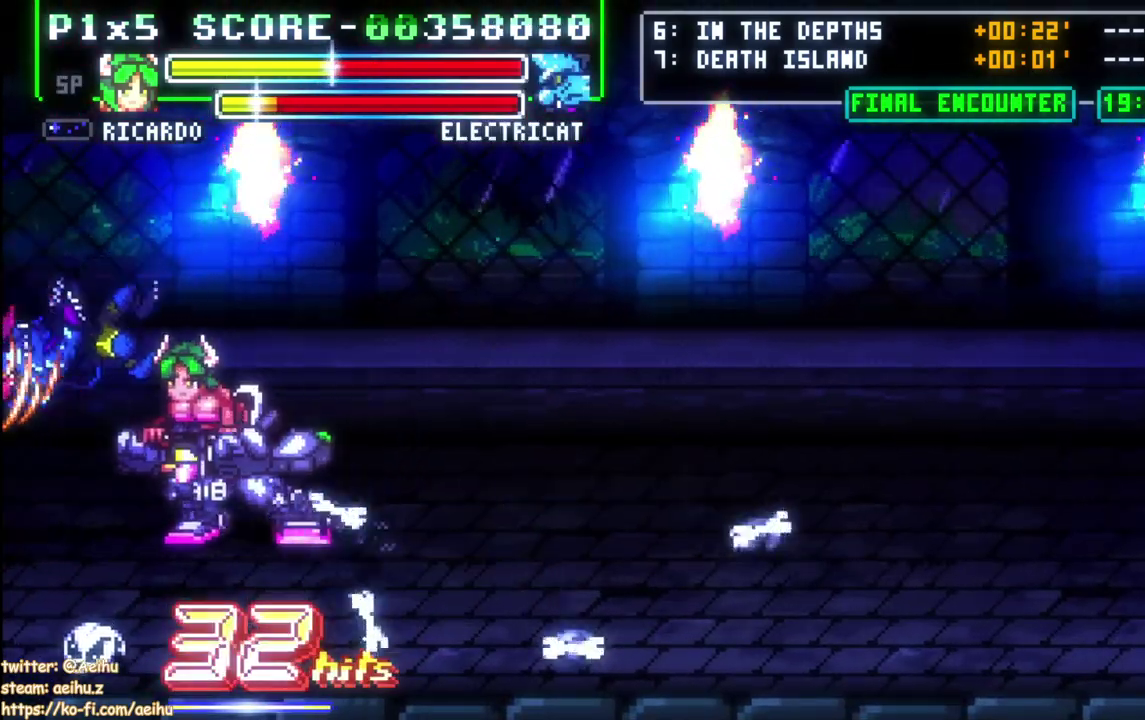
{"buttons": [], "right_stick": "center", "events": [[83, "SQUARE", "down"], [117, "DPAD_LEFT", "up"], [267, "DPAD_DOWN", "down"], [333, "SQUARE", "up"], [383, "SQUARE", "down"], [450, "DPAD_DOWN", "up"], [483, "SQUARE", "up"]]}
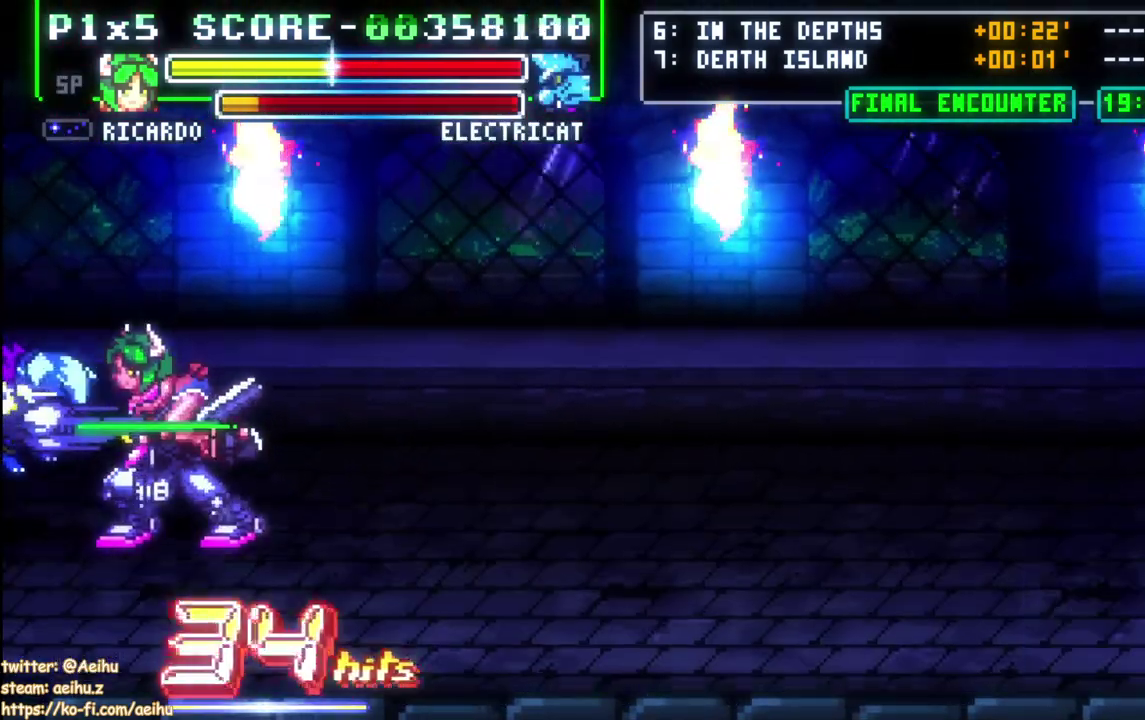
{"buttons": ["DPAD_RIGHT"], "right_stick": "center", "events": [[33, "SQUARE", "down"], [100, "SQUARE", "up"], [383, "DPAD_RIGHT", "down"]]}
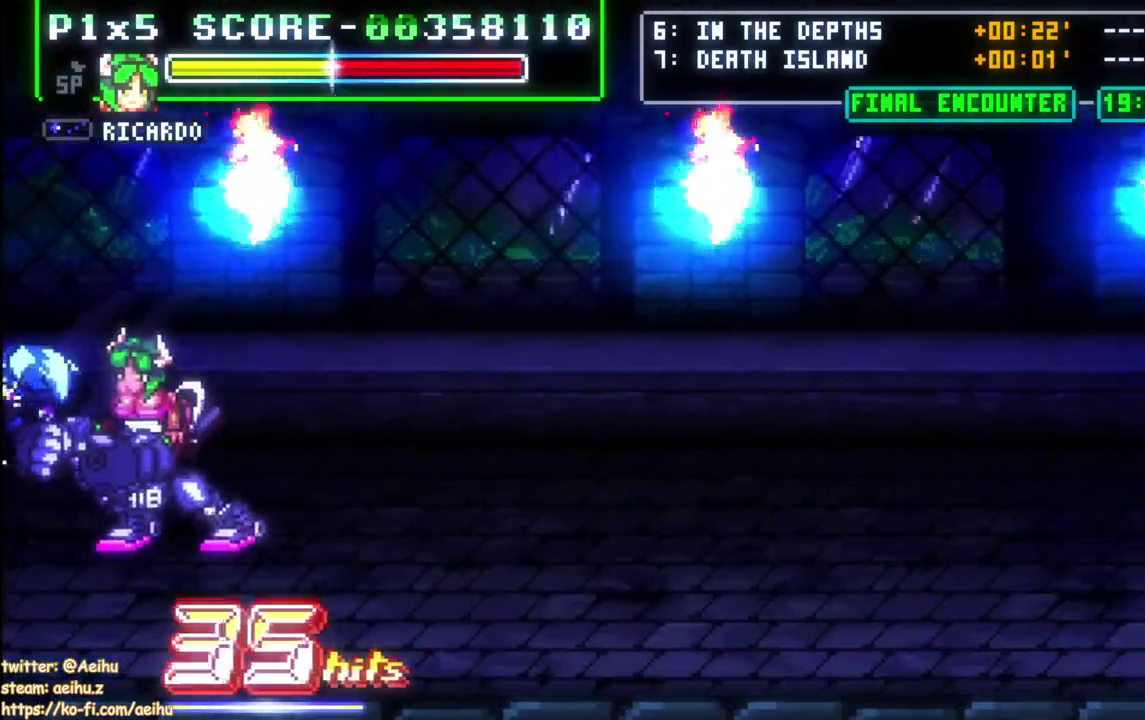
{"buttons": ["DPAD_RIGHT"], "right_stick": "center", "events": [[233, "DPAD_DOWN", "down"], [433, "DPAD_DOWN", "up"]]}
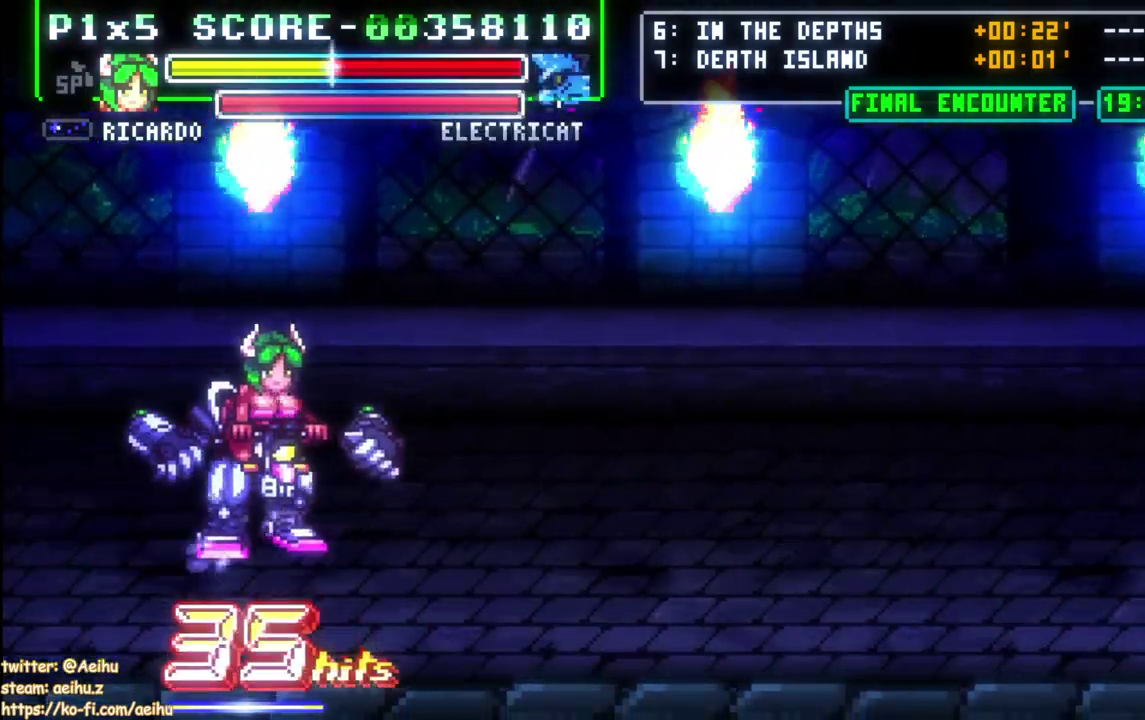
{"buttons": ["DPAD_LEFT"], "right_stick": "center", "events": [[367, "DPAD_RIGHT", "up"], [467, "DPAD_LEFT", "down"]]}
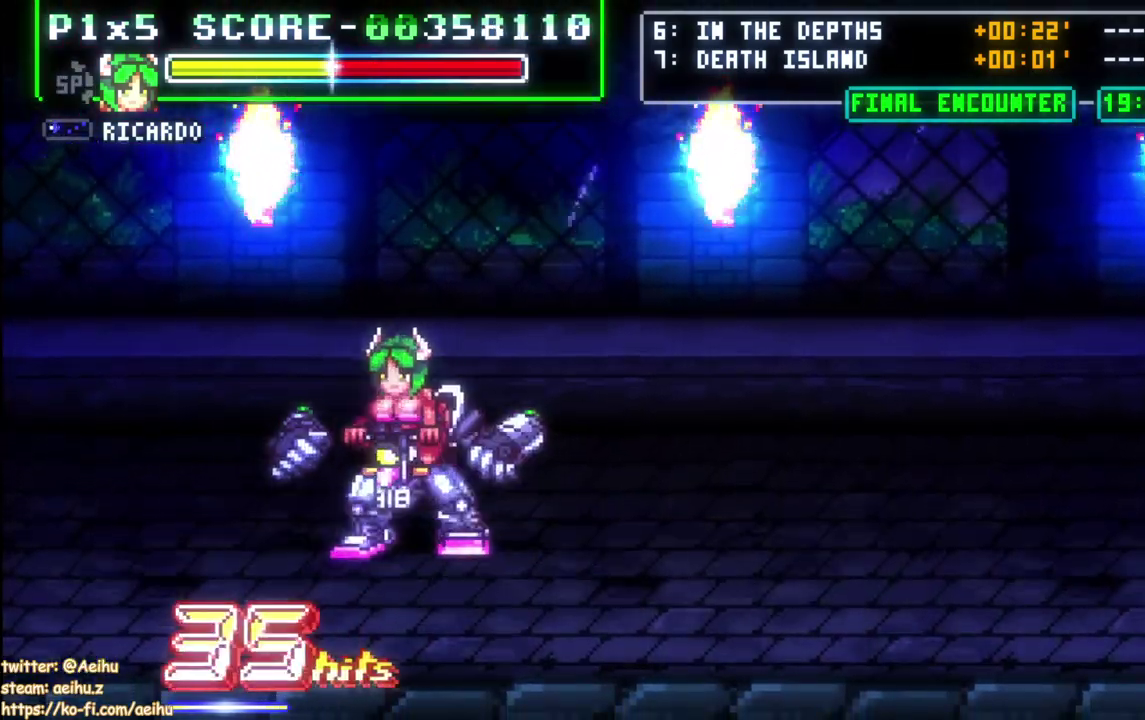
{"buttons": ["DPAD_LEFT"], "right_stick": "center", "events": [[50, "DPAD_LEFT", "up"], [500, "DPAD_LEFT", "down"]]}